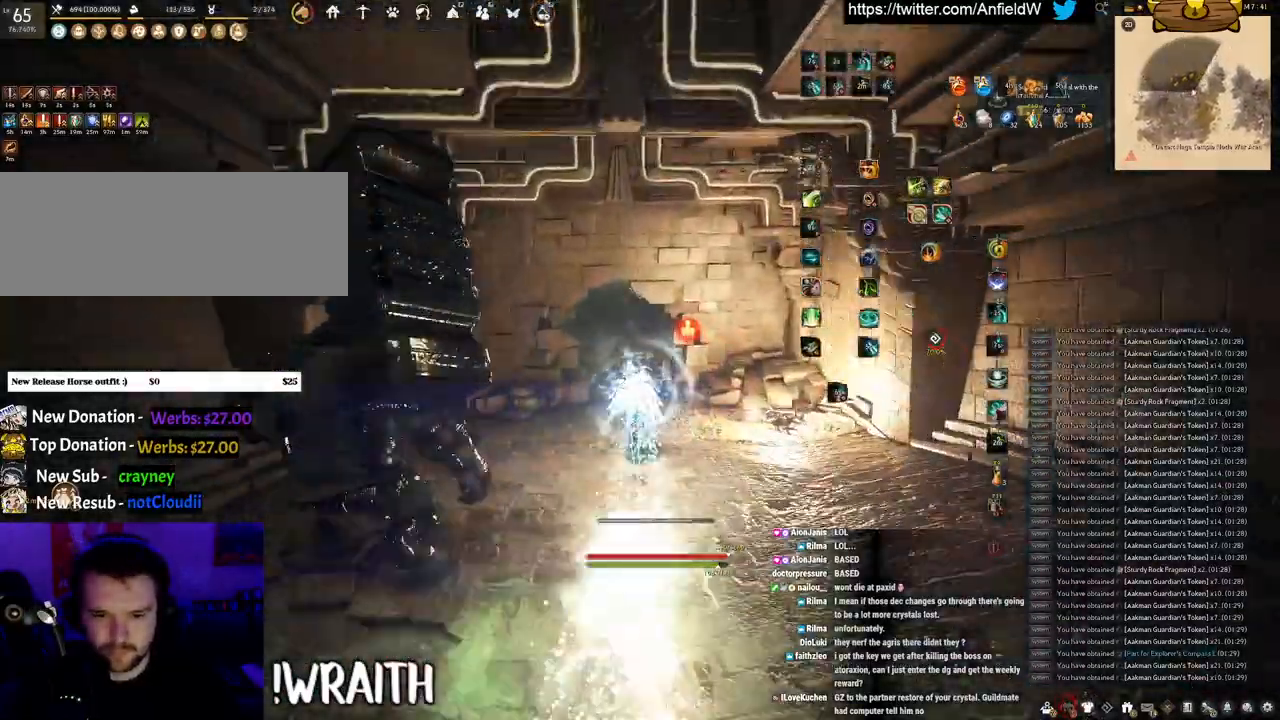
Gameplay with keyboard and mouse; each line is a JSON object with the keys and mouse buttons held at the frame after it. "events" lists presses ("down") and releases ("up") of "a", "c", "d", "e", "f", "q", "s", "shift", "space", "tab", "w", "x", "z", "mouse_left" and "mouse_right" between this image and that frame as [ms after this image, input, new state], when the widget could be followed in between. "mouse_left", "mouse_right" = the "left", "right" buttons of the "mouse" list. No other keys are recorded. Mouse movement is not recorded.
{"keys": ["w"], "mouse": [], "events": [[67, "mouse_right", "up"], [133, "c", "down"], [467, "c", "up"]]}
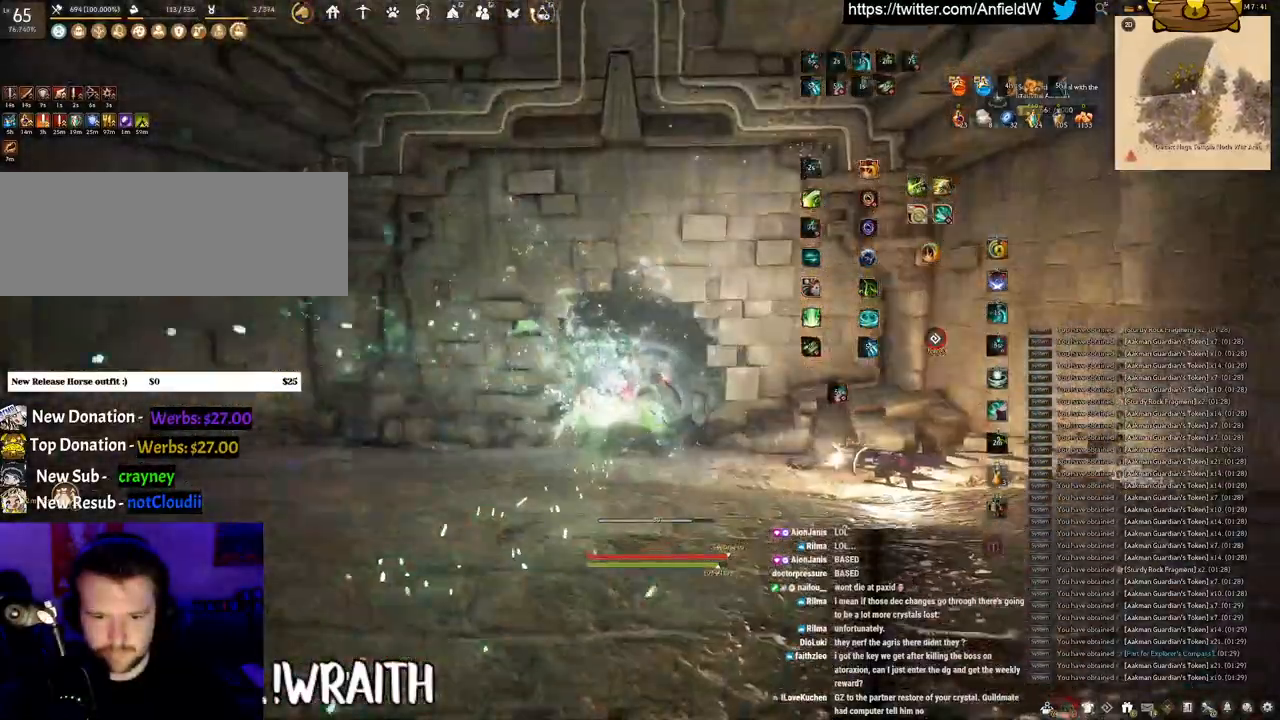
{"keys": [], "mouse": [], "events": [[17, "space", "down"], [317, "space", "up"], [367, "w", "up"]]}
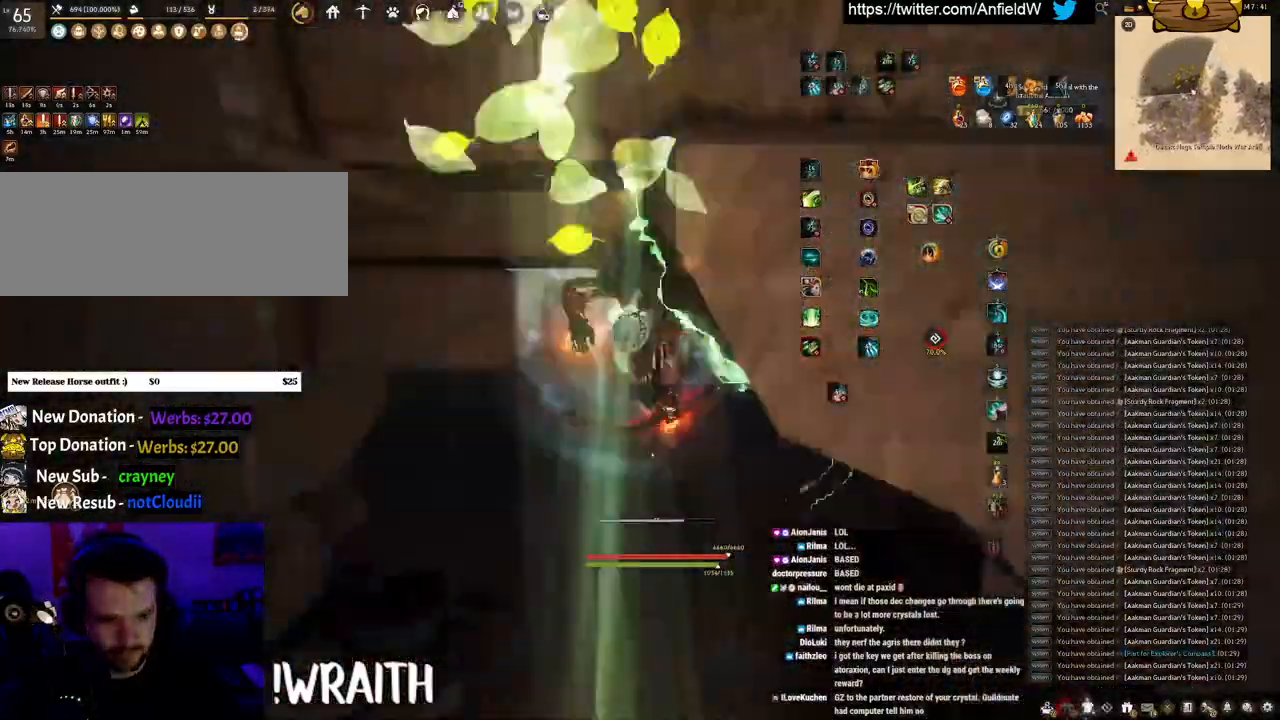
{"keys": [], "mouse": [], "events": []}
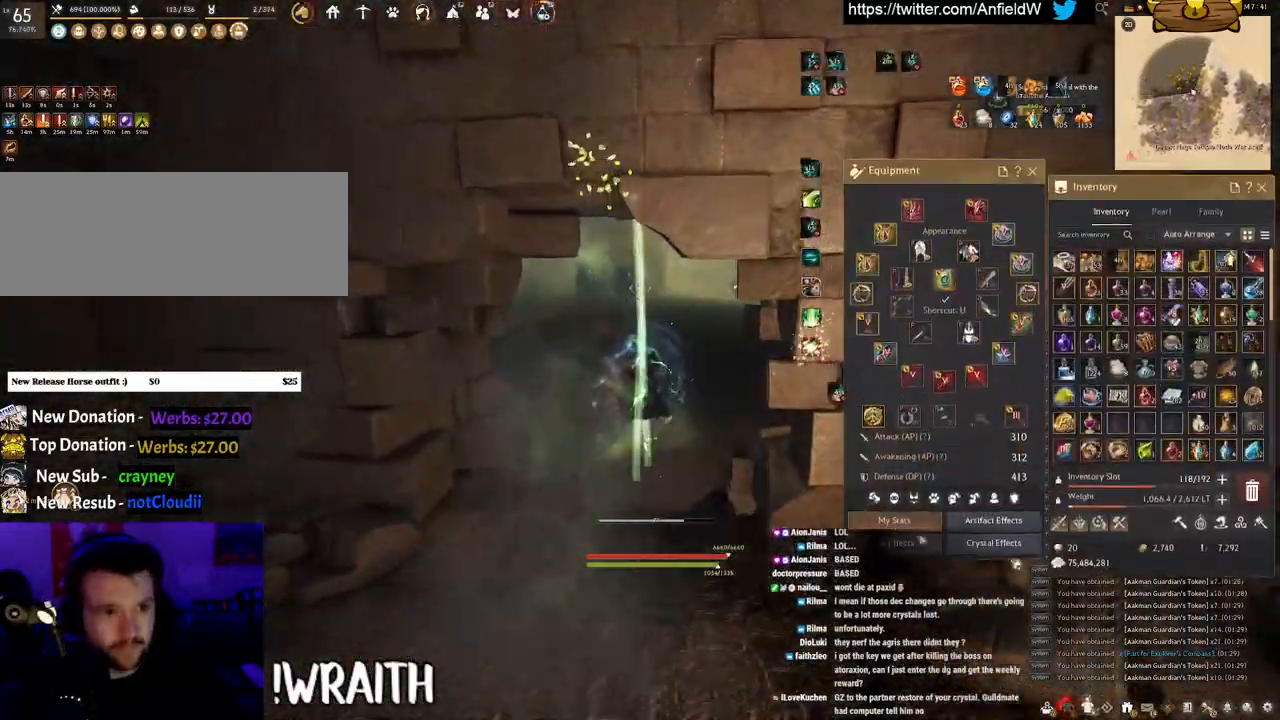
{"keys": [], "mouse": [], "events": []}
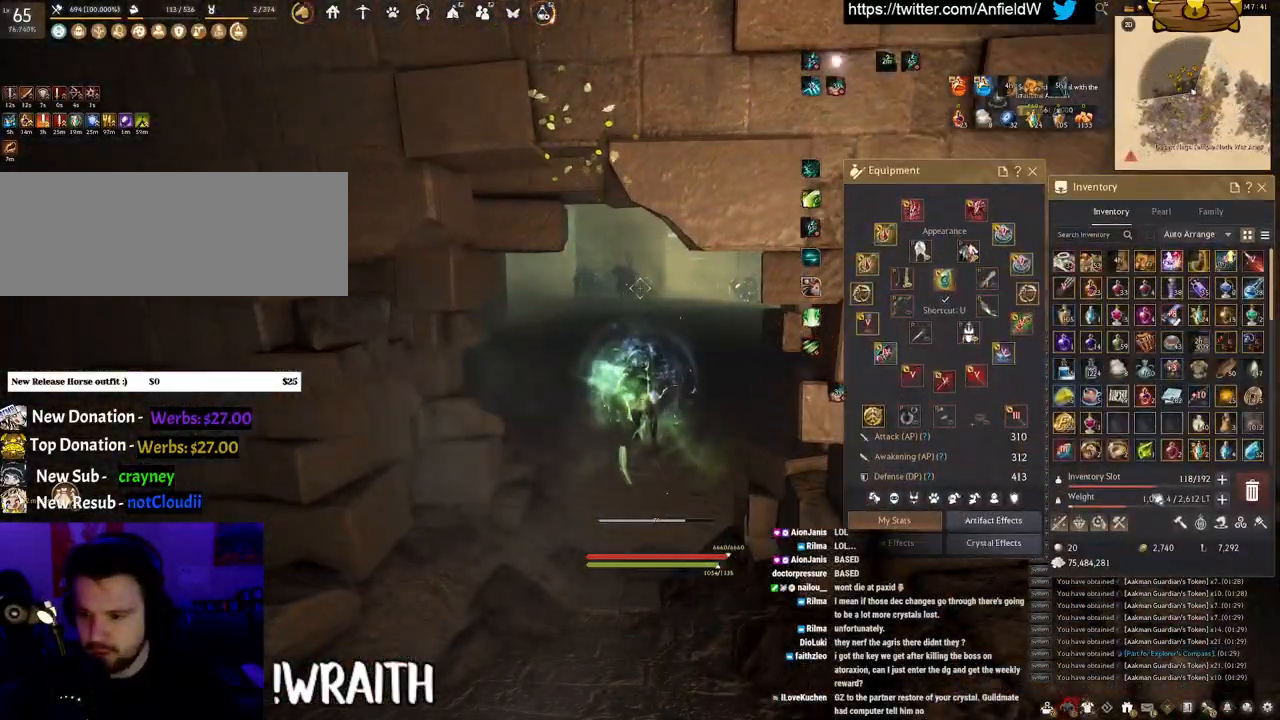
{"keys": [], "mouse": [], "events": []}
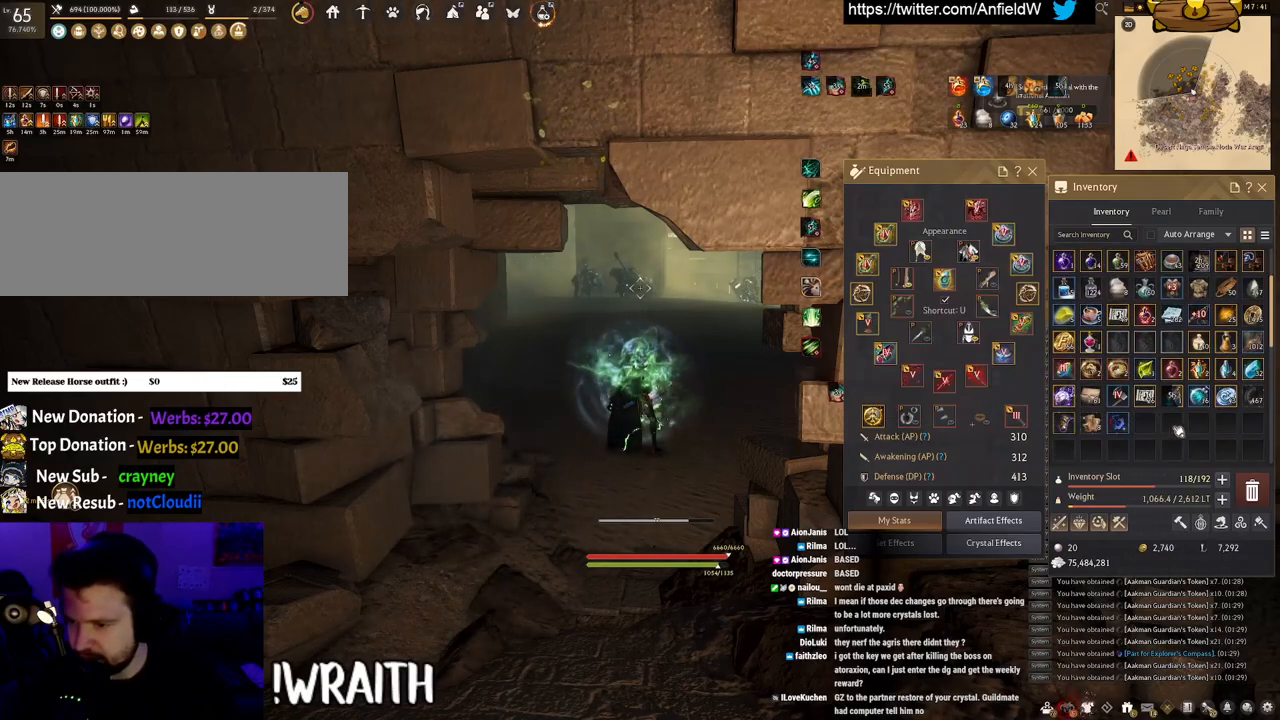
{"keys": [], "mouse": [], "events": [[317, "mouse_right", "down"], [433, "mouse_right", "up"]]}
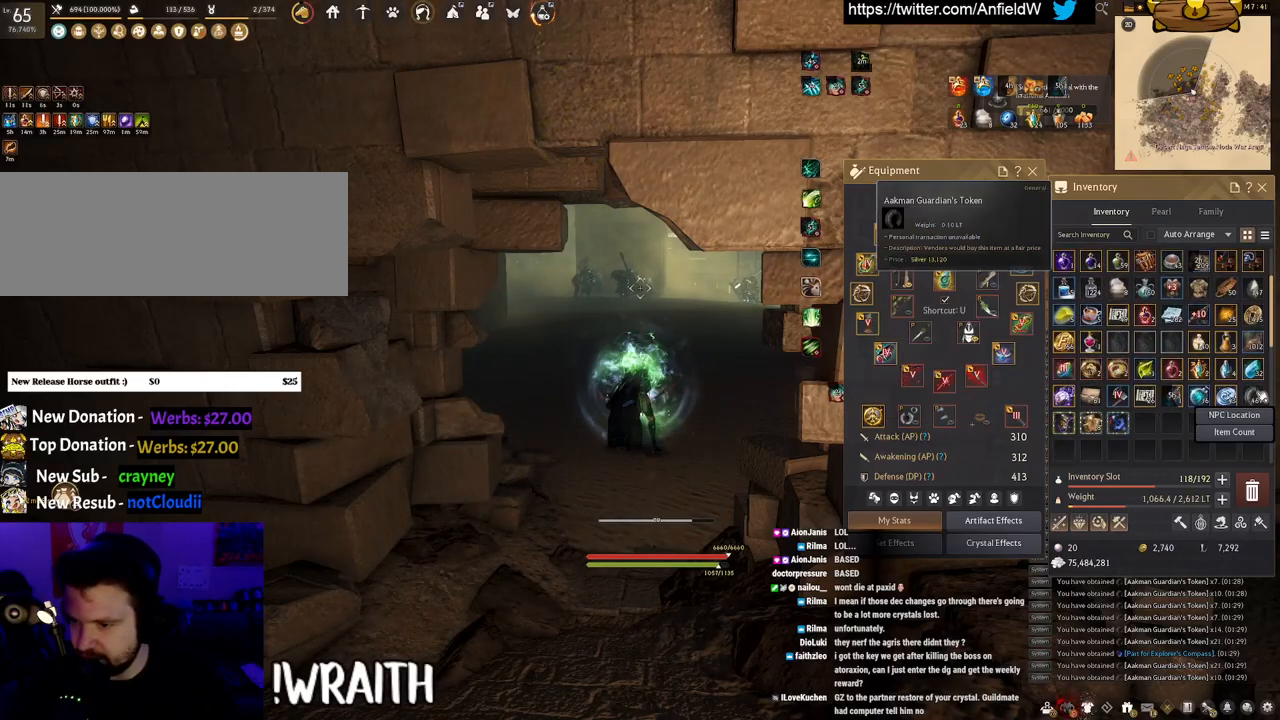
{"keys": [], "mouse": [], "events": []}
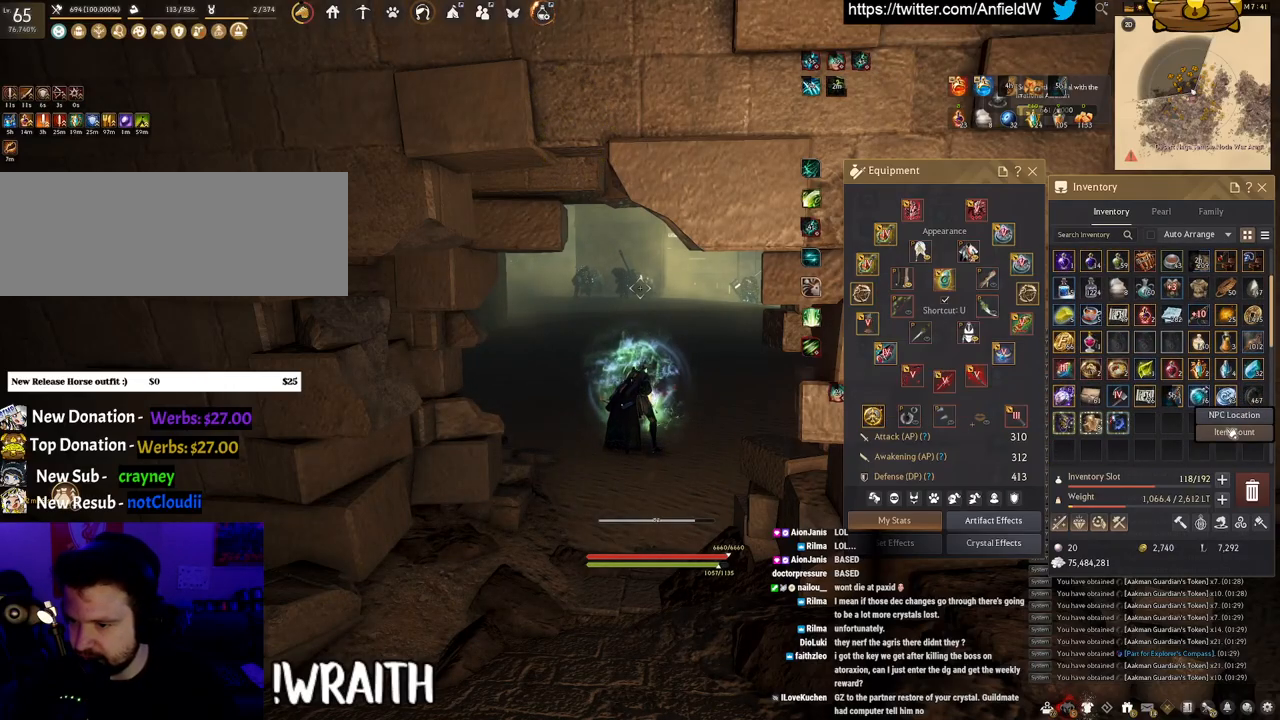
{"keys": [], "mouse": [], "events": [[333, "mouse_left", "down"], [433, "mouse_left", "up"]]}
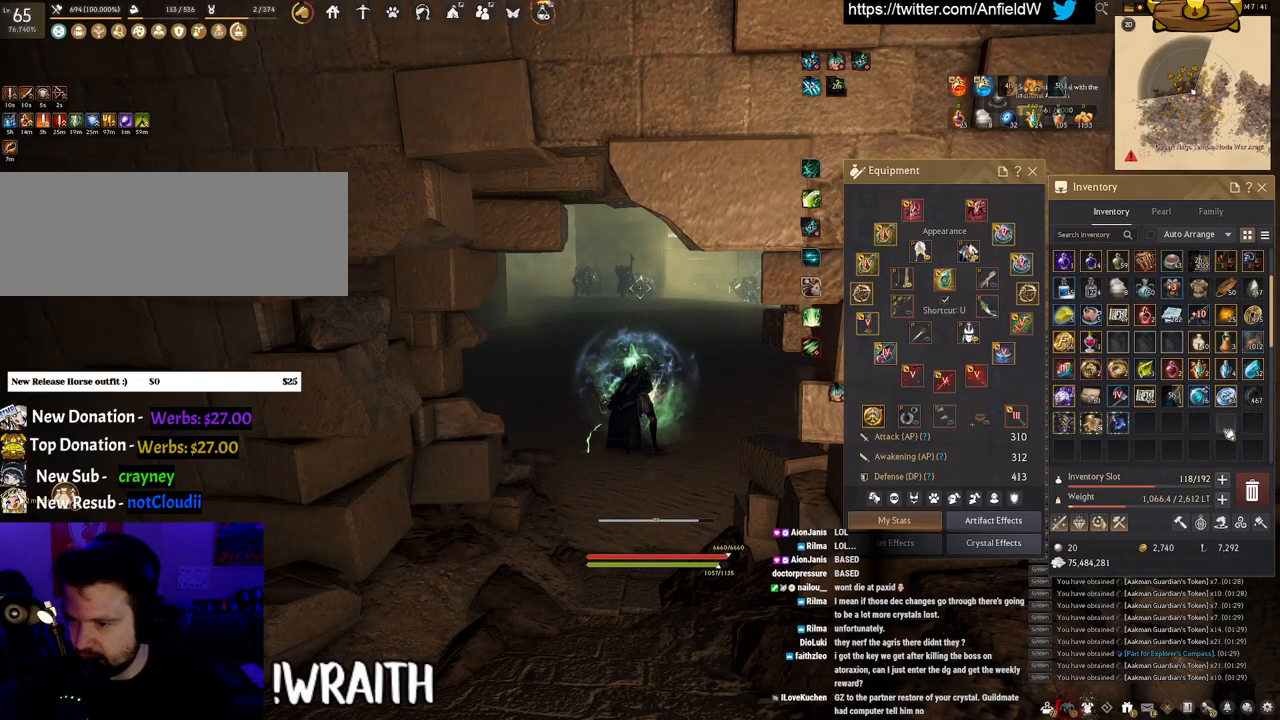
{"keys": [], "mouse": [], "events": []}
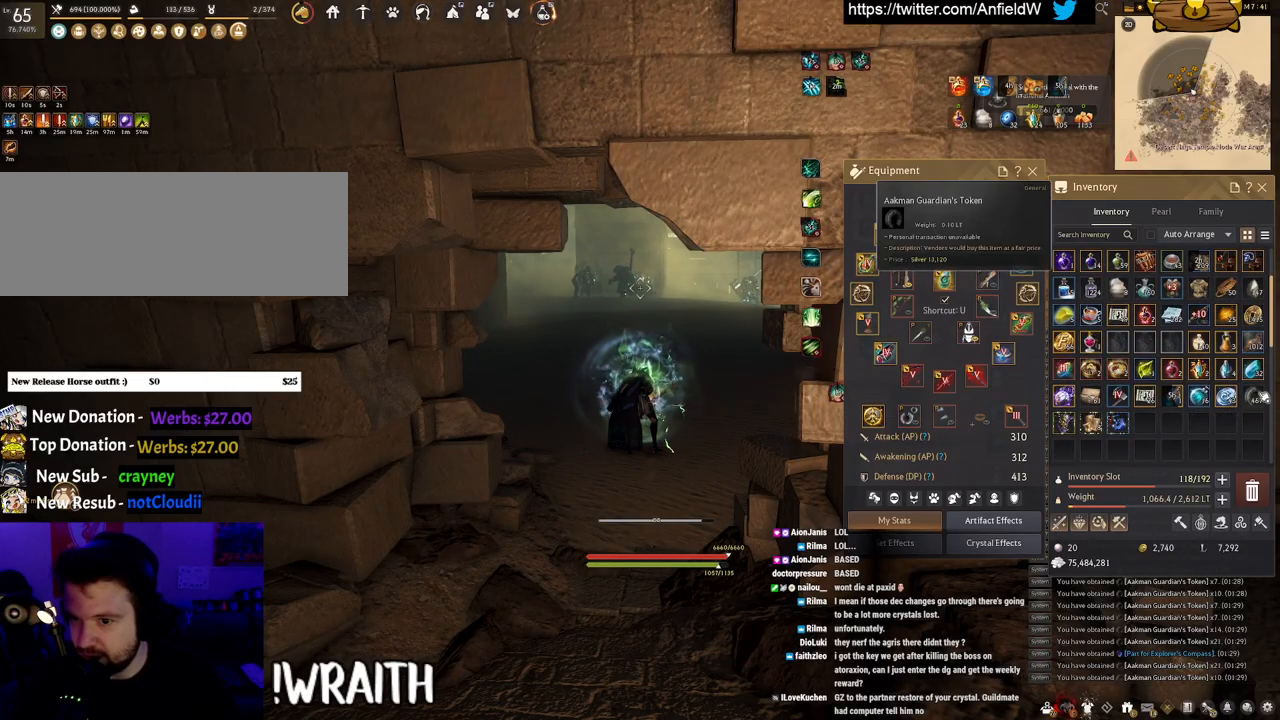
{"keys": ["w"], "mouse": [], "events": [[367, "w", "down"]]}
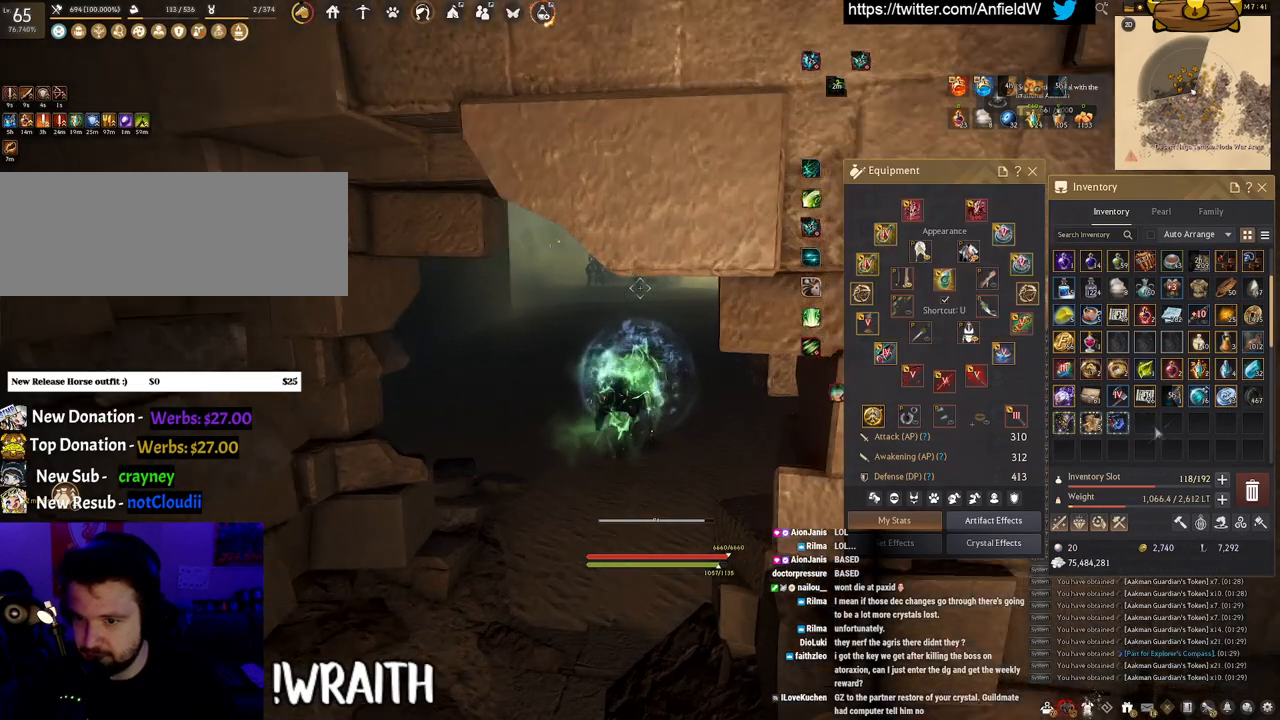
{"keys": ["w"], "mouse": [], "events": []}
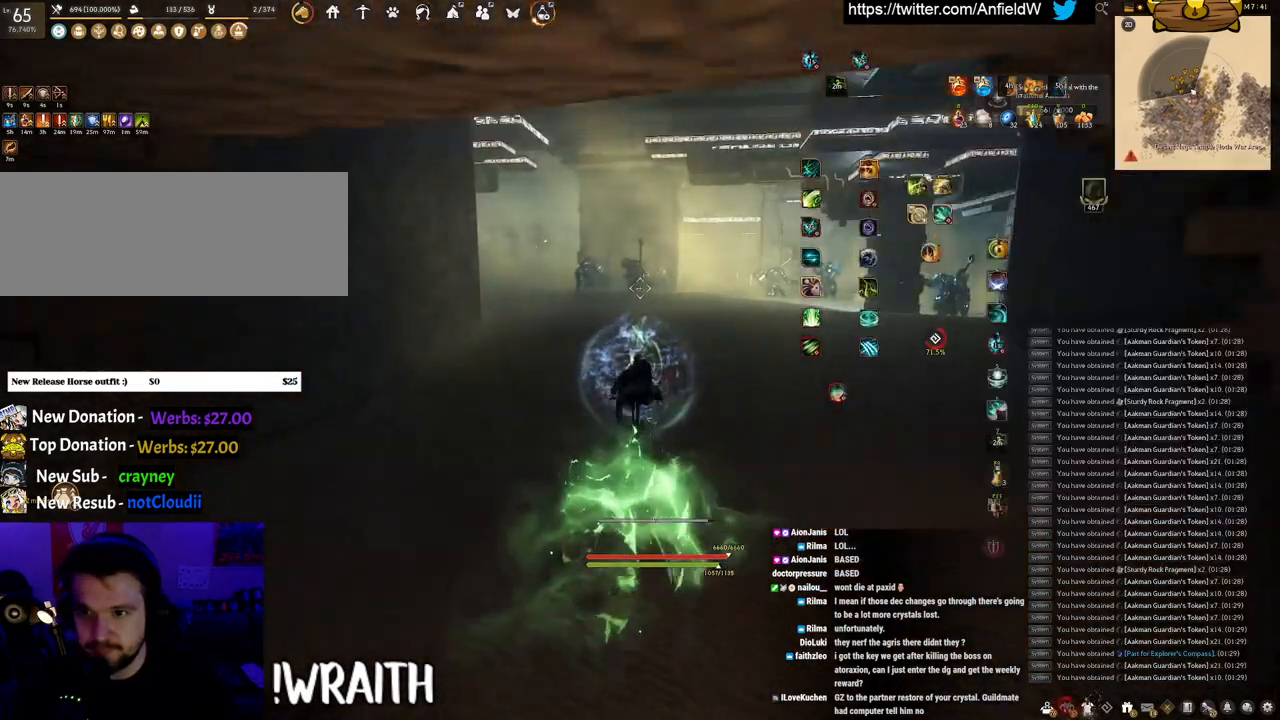
{"keys": ["w"], "mouse": [], "events": []}
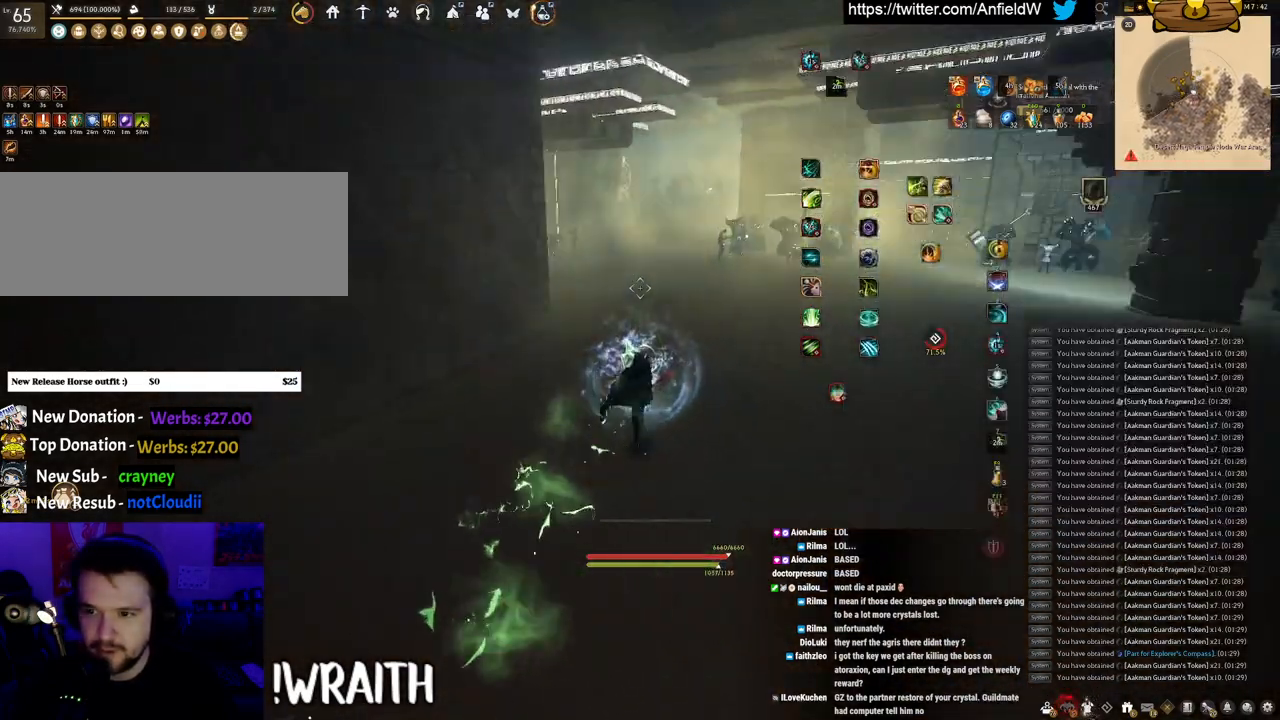
{"keys": ["w"], "mouse": ["right"], "events": [[17, "mouse_right", "down"]]}
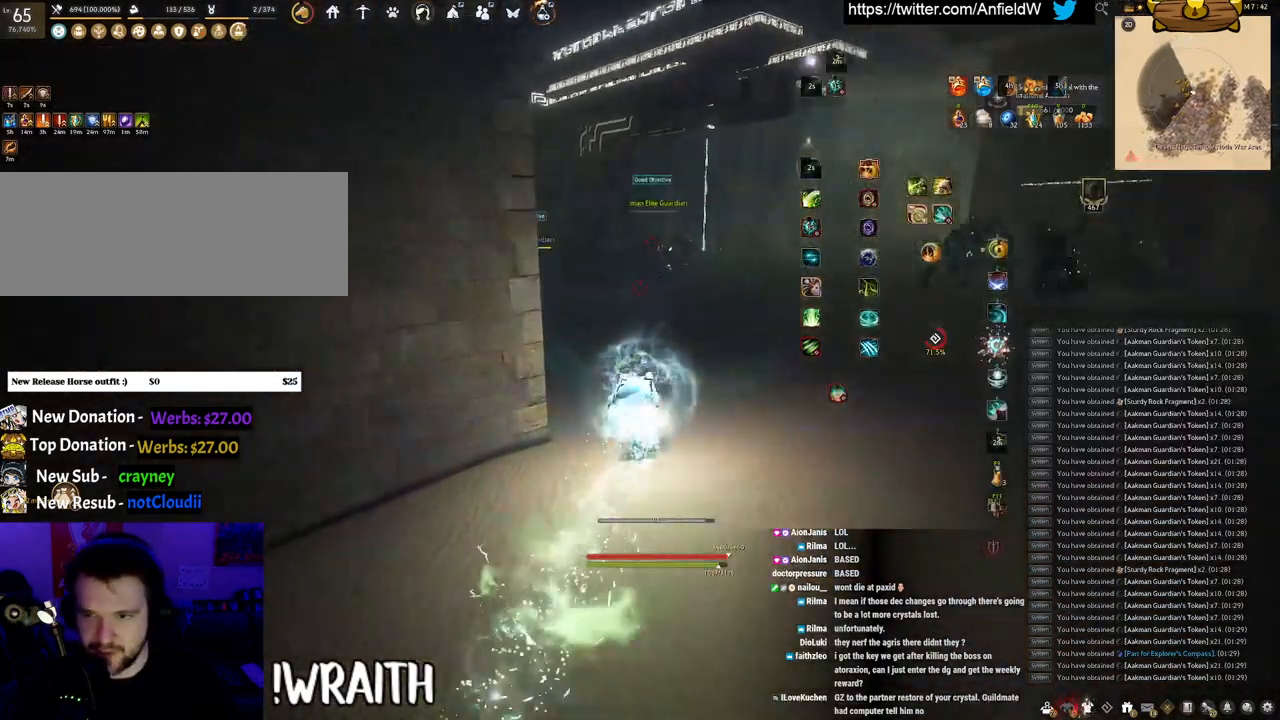
{"keys": ["w"], "mouse": ["right"], "events": []}
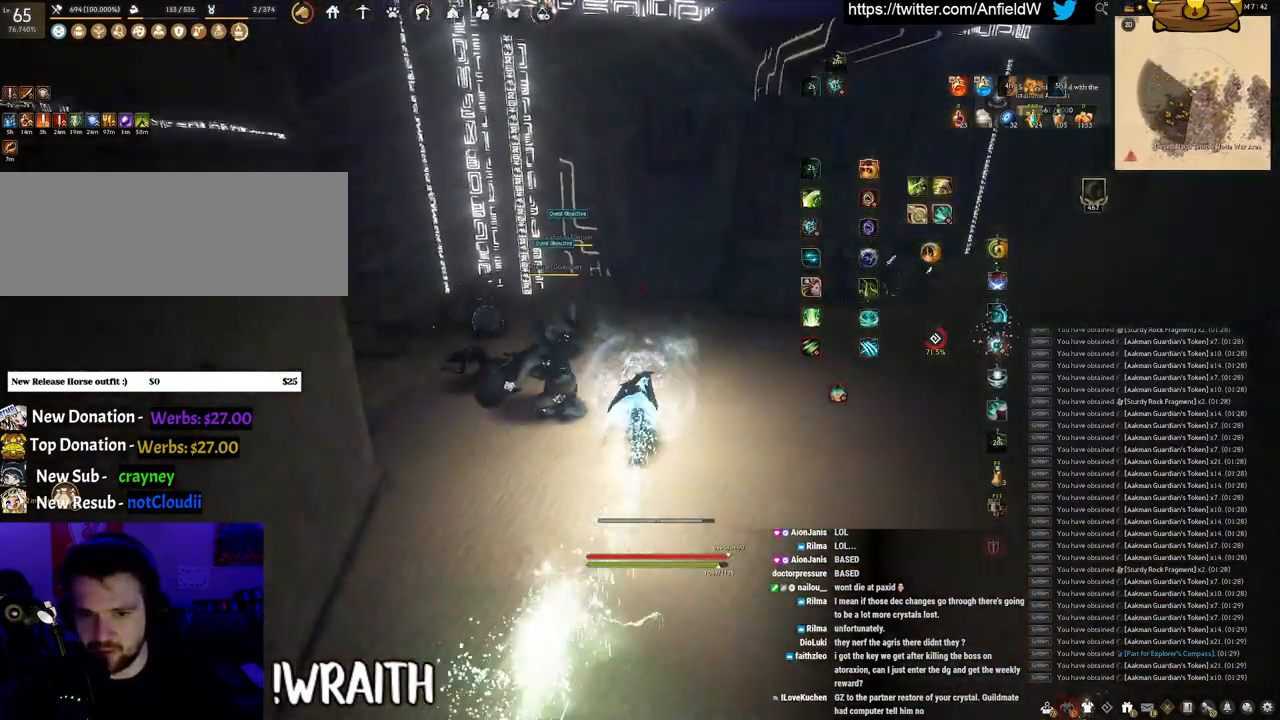
{"keys": [], "mouse": [], "events": [[100, "w", "up"], [133, "mouse_right", "up"]]}
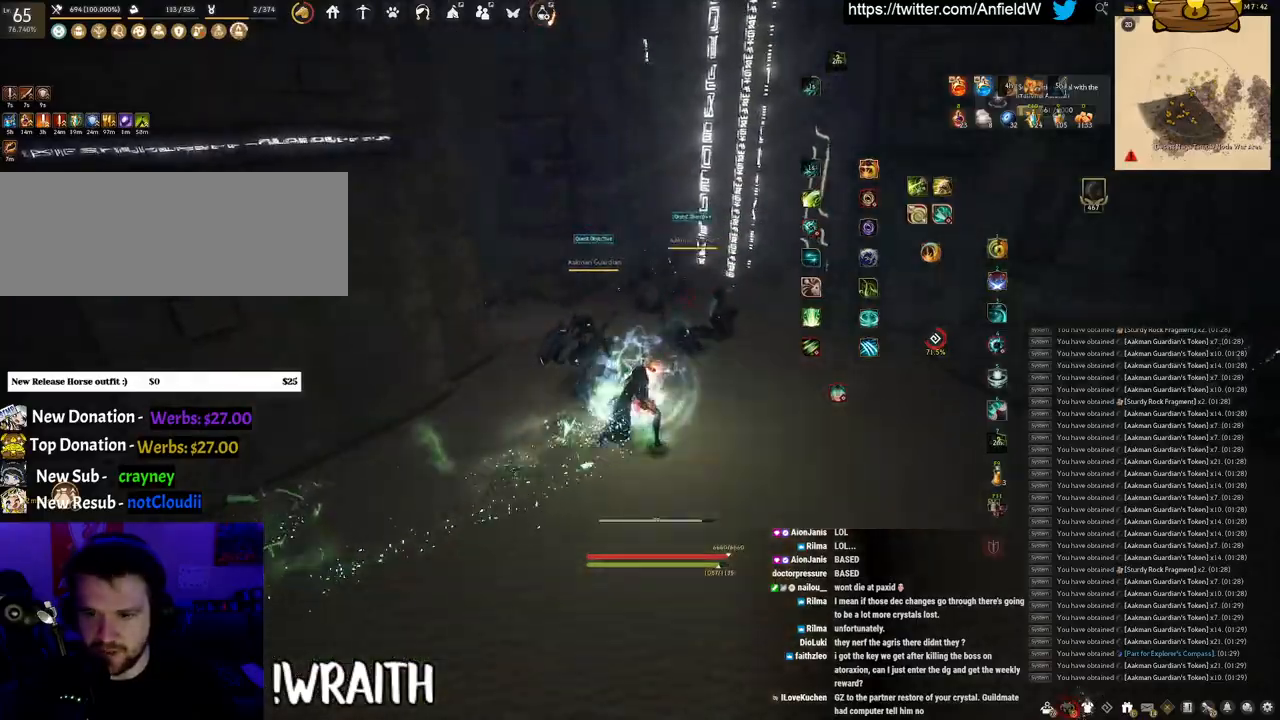
{"keys": ["space"], "mouse": [], "events": [[50, "q", "down"], [283, "space", "down"], [350, "q", "up"]]}
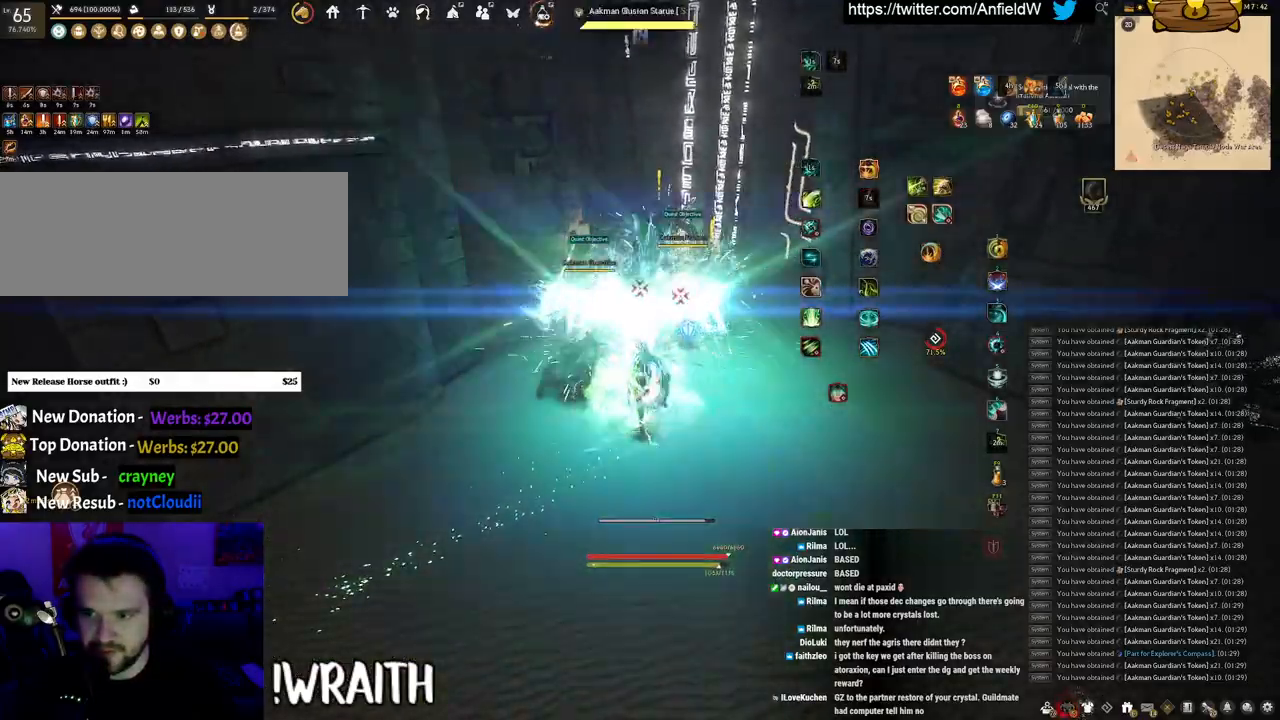
{"keys": ["space"], "mouse": [], "events": []}
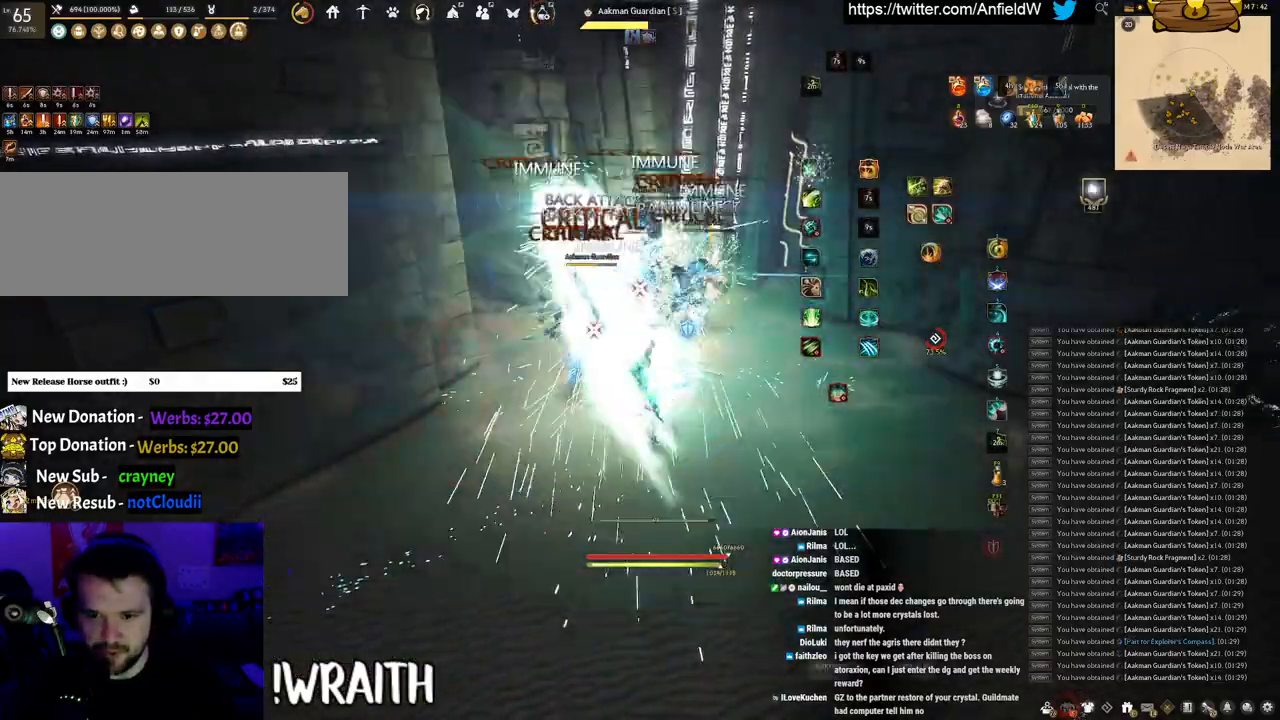
{"keys": ["f", "shift"], "mouse": [], "events": [[117, "shift", "down"], [167, "space", "up"], [233, "f", "down"]]}
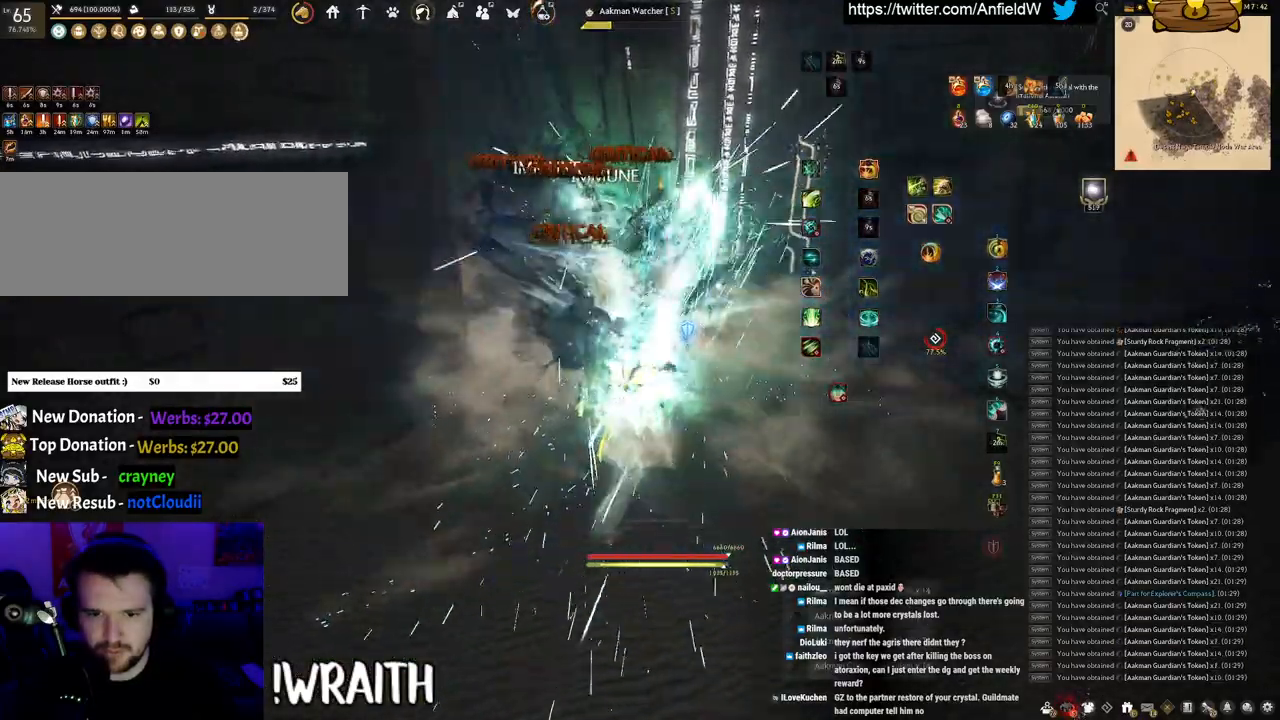
{"keys": ["a"], "mouse": [], "events": [[233, "shift", "up"], [300, "f", "up"], [500, "a", "down"]]}
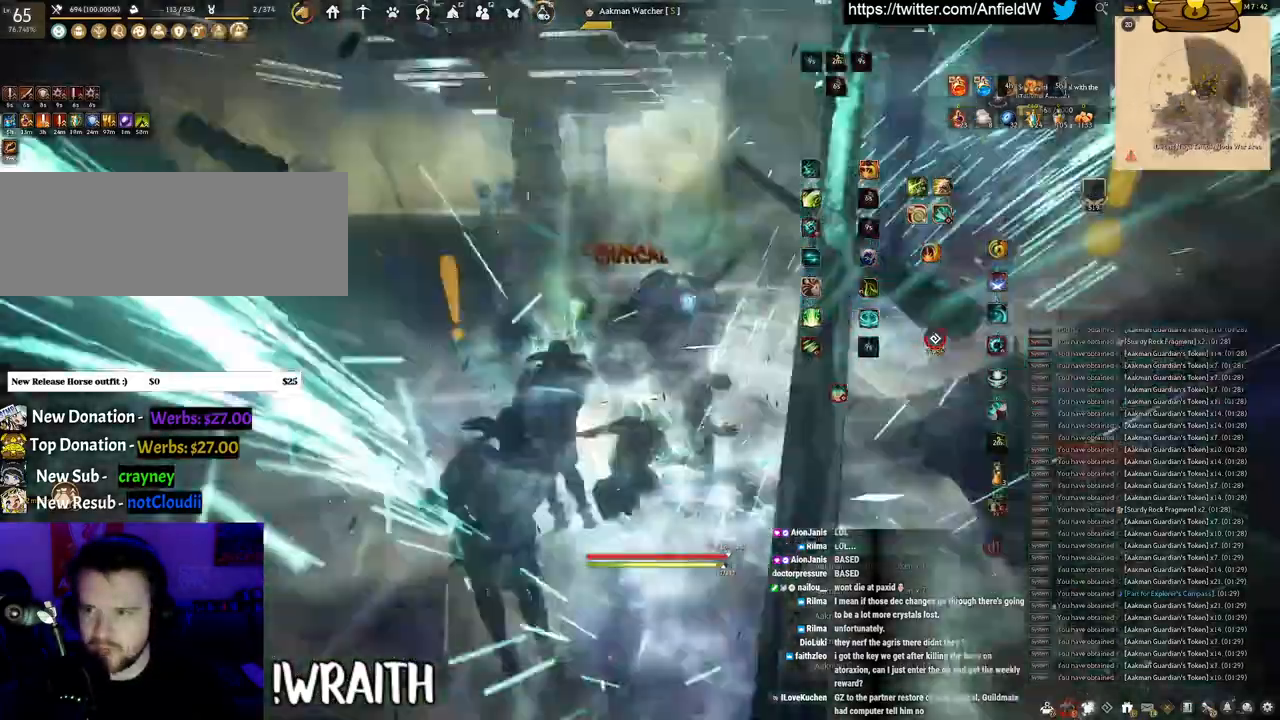
{"keys": ["w"], "mouse": ["right"], "events": [[33, "w", "down"], [183, "a", "up"], [383, "mouse_right", "down"]]}
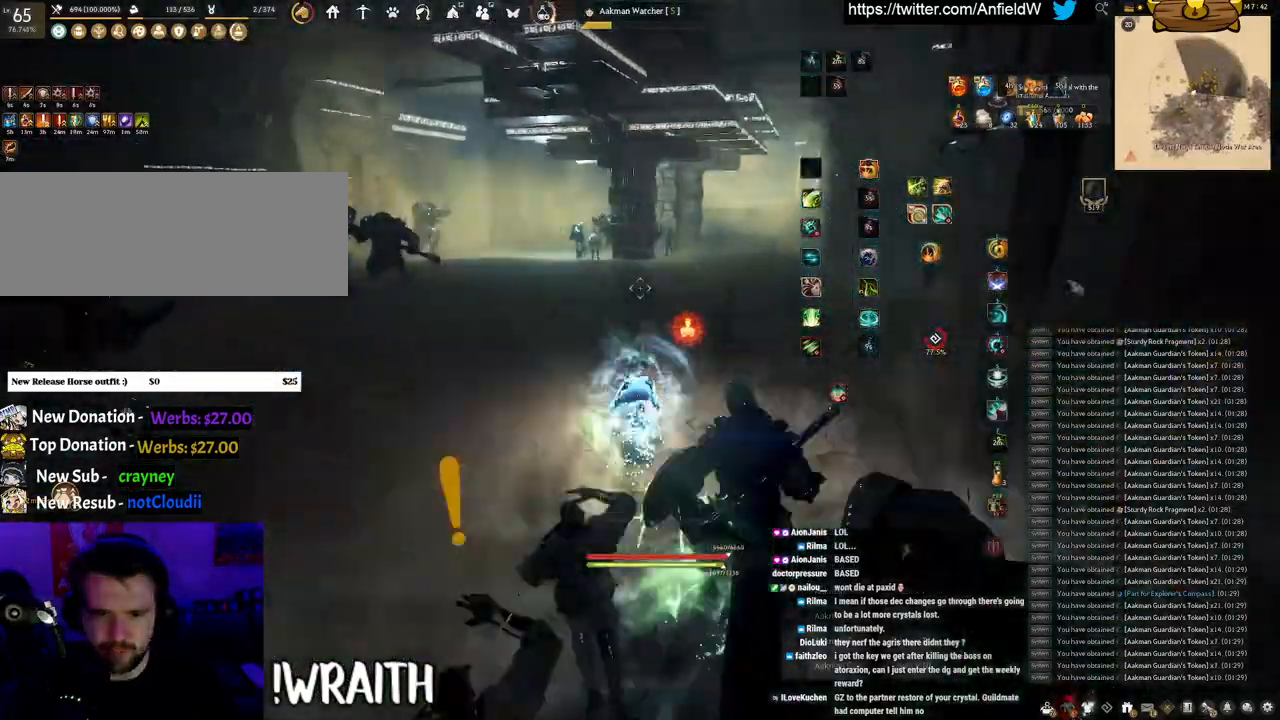
{"keys": ["w"], "mouse": ["right"], "events": []}
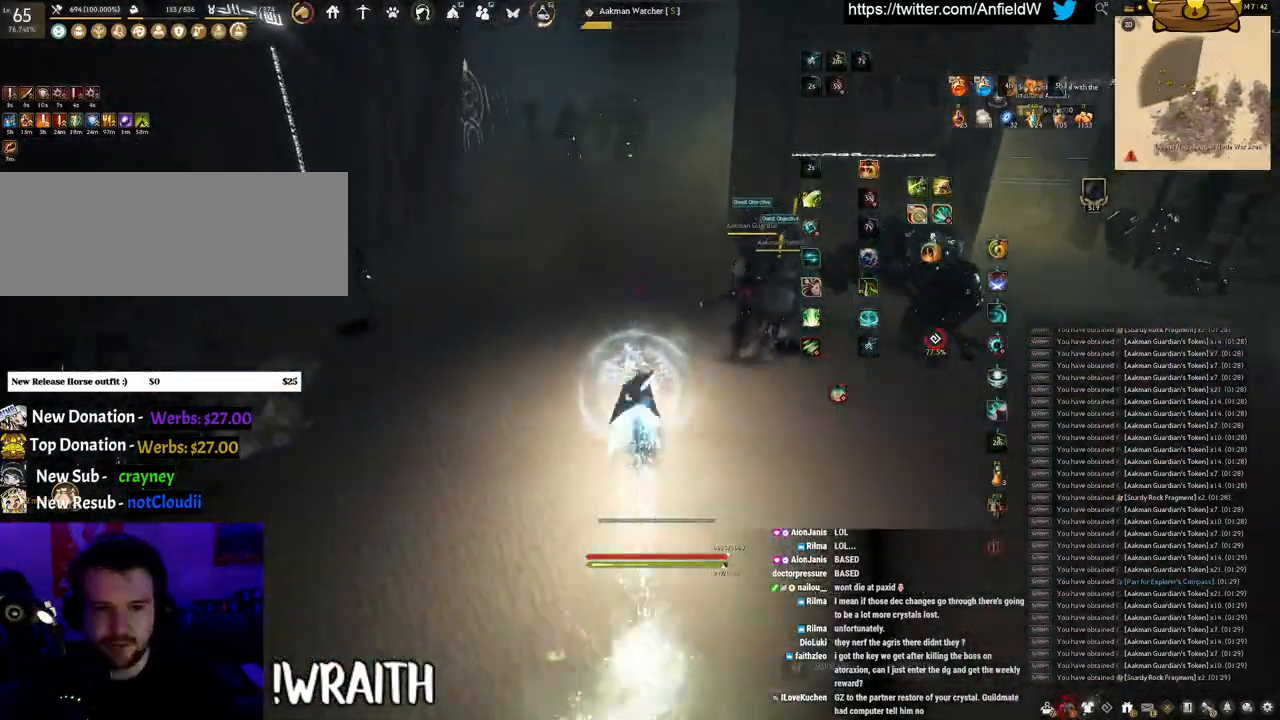
{"keys": [], "mouse": [], "events": [[267, "mouse_right", "up"], [300, "w", "up"]]}
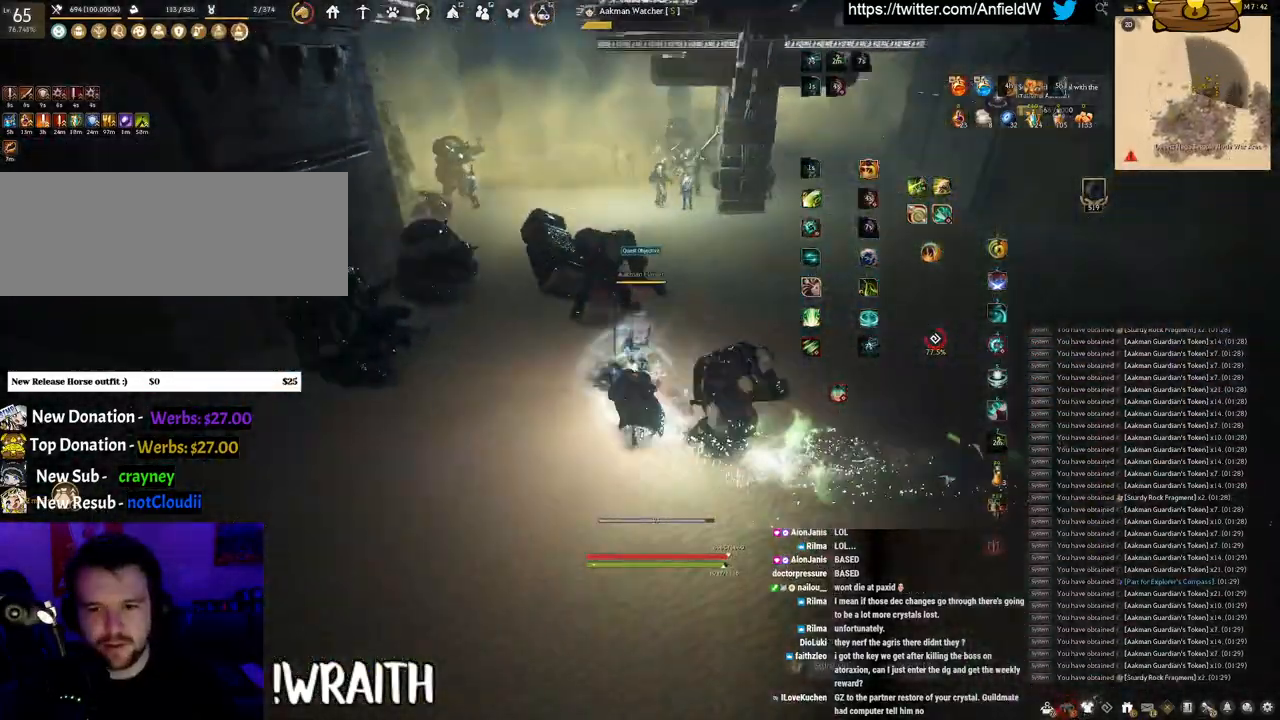
{"keys": ["shift"], "mouse": [], "events": [[483, "shift", "down"]]}
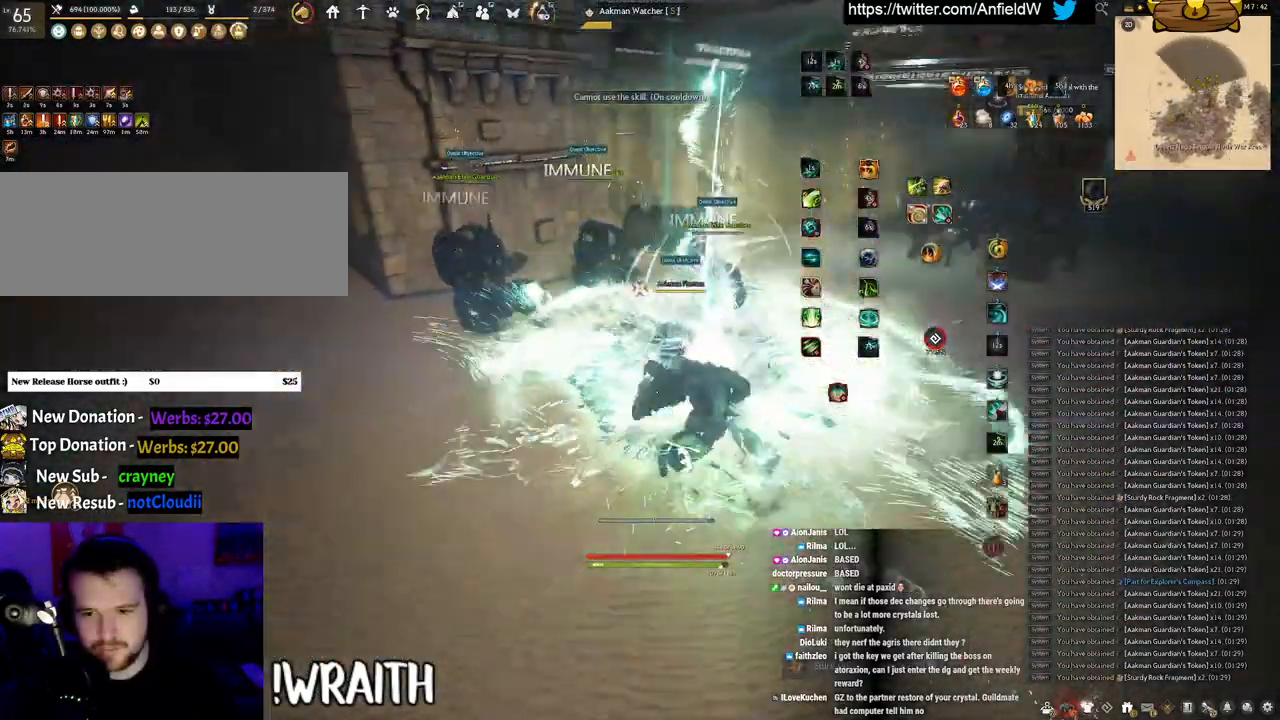
{"keys": ["shift"], "mouse": ["left"], "events": [[50, "mouse_right", "down"], [250, "mouse_right", "up"], [350, "mouse_left", "down"]]}
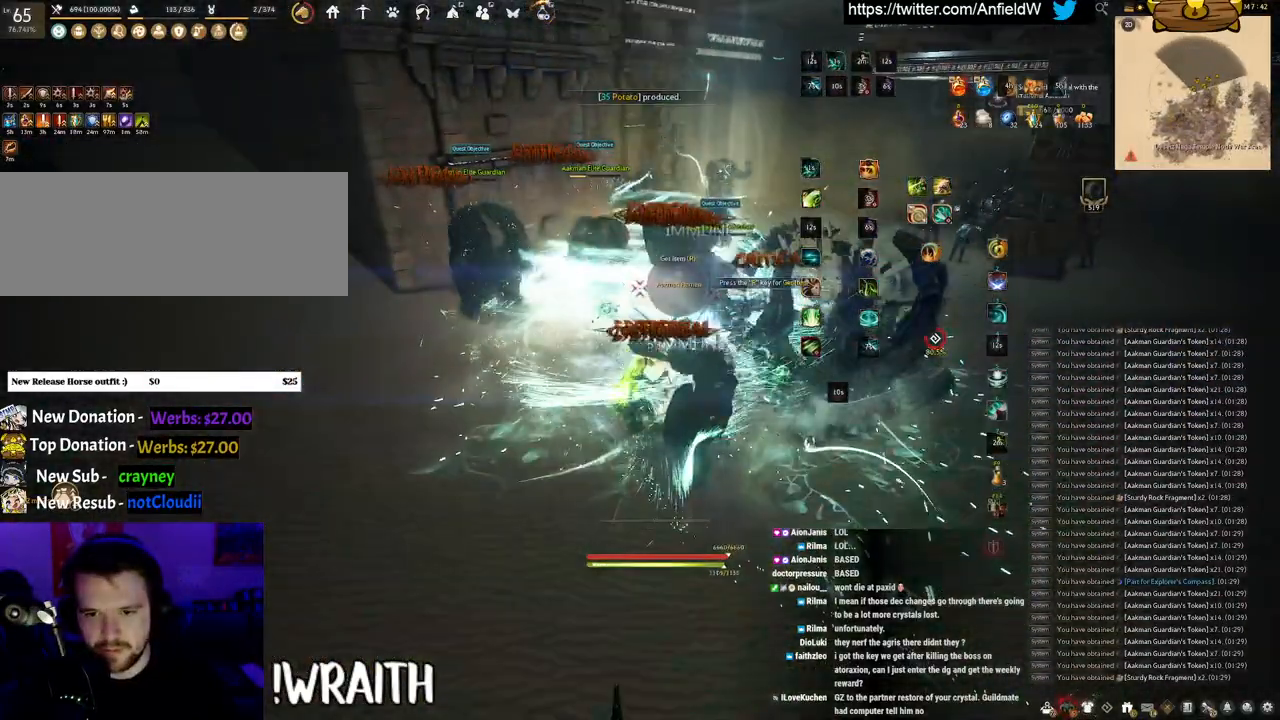
{"keys": ["shift"], "mouse": ["left"], "events": []}
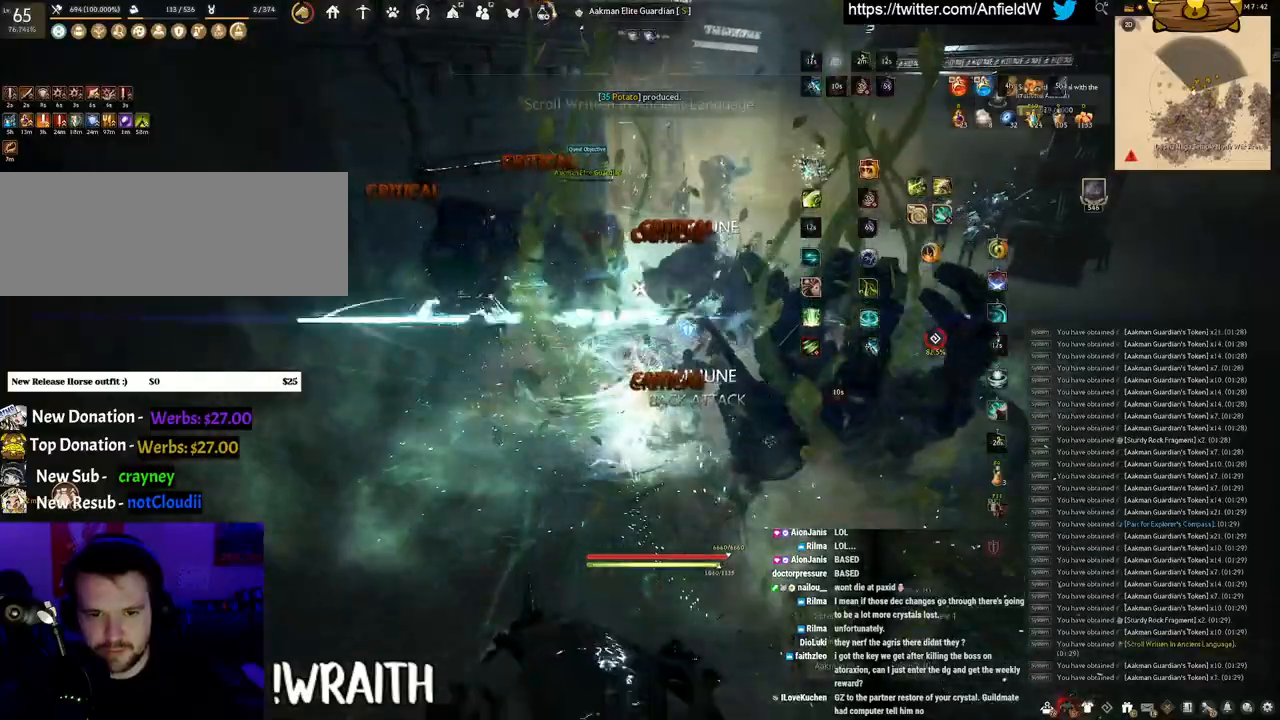
{"keys": [], "mouse": [], "events": [[183, "mouse_left", "up"], [183, "shift", "up"]]}
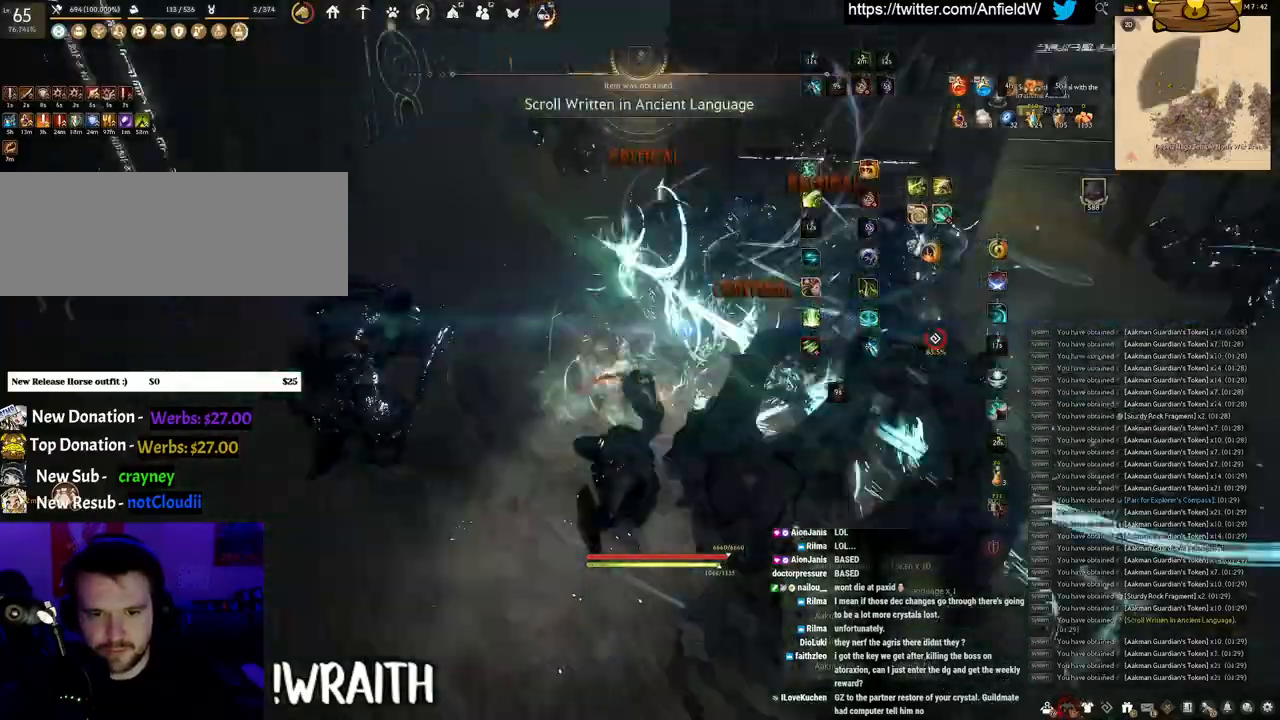
{"keys": [], "mouse": [], "events": [[33, "w", "down"], [100, "f", "down"], [450, "w", "up"], [500, "f", "up"]]}
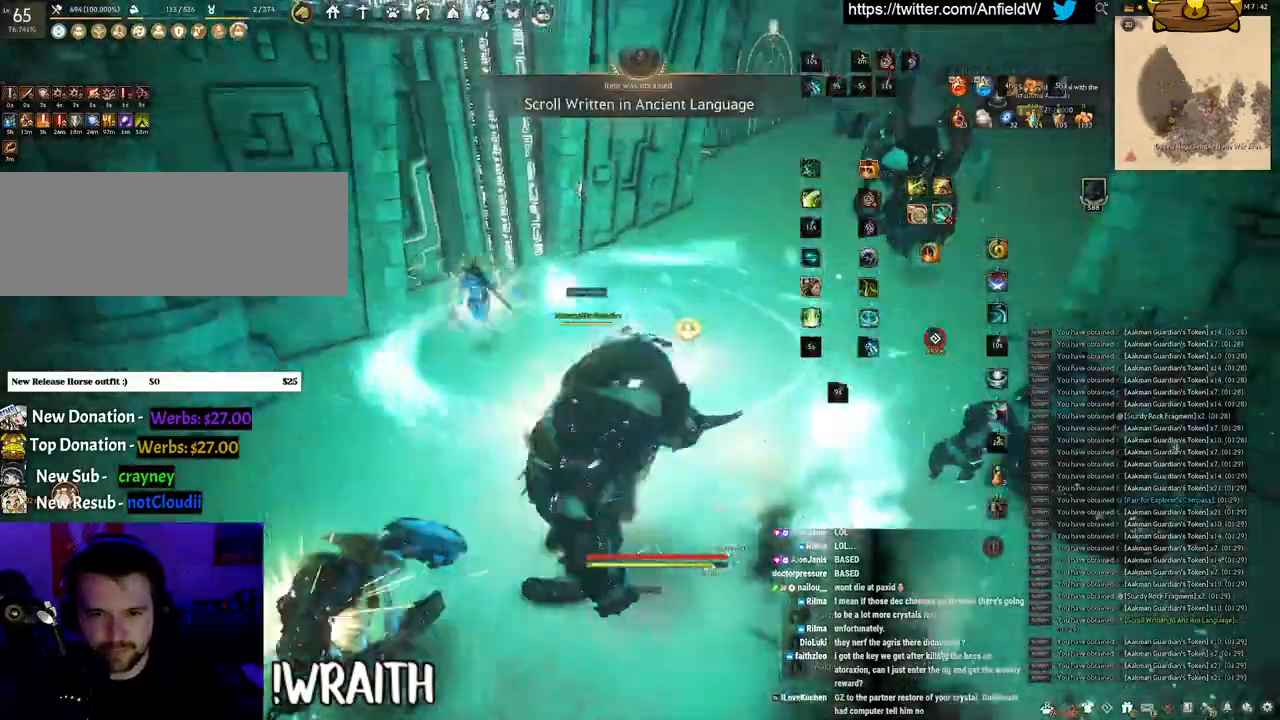
{"keys": ["f", "s"], "mouse": [], "events": [[283, "s", "down"], [317, "f", "down"]]}
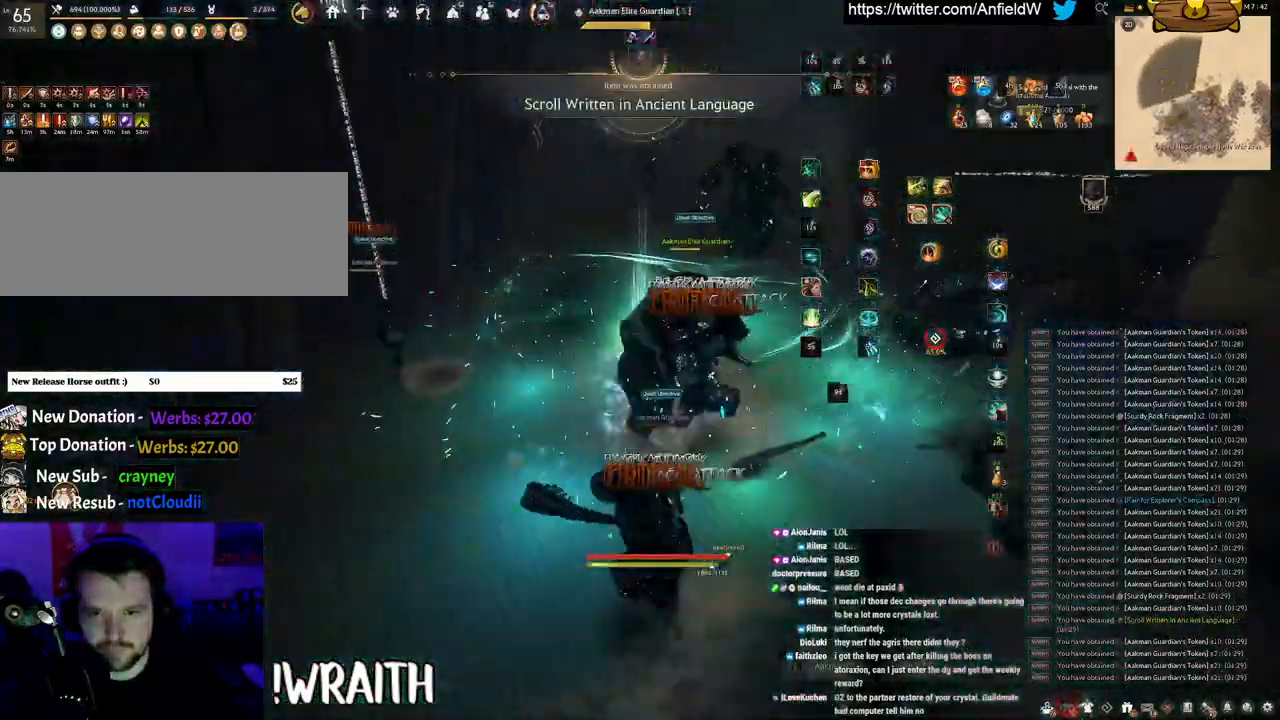
{"keys": [], "mouse": [], "events": [[133, "s", "up"], [167, "f", "up"]]}
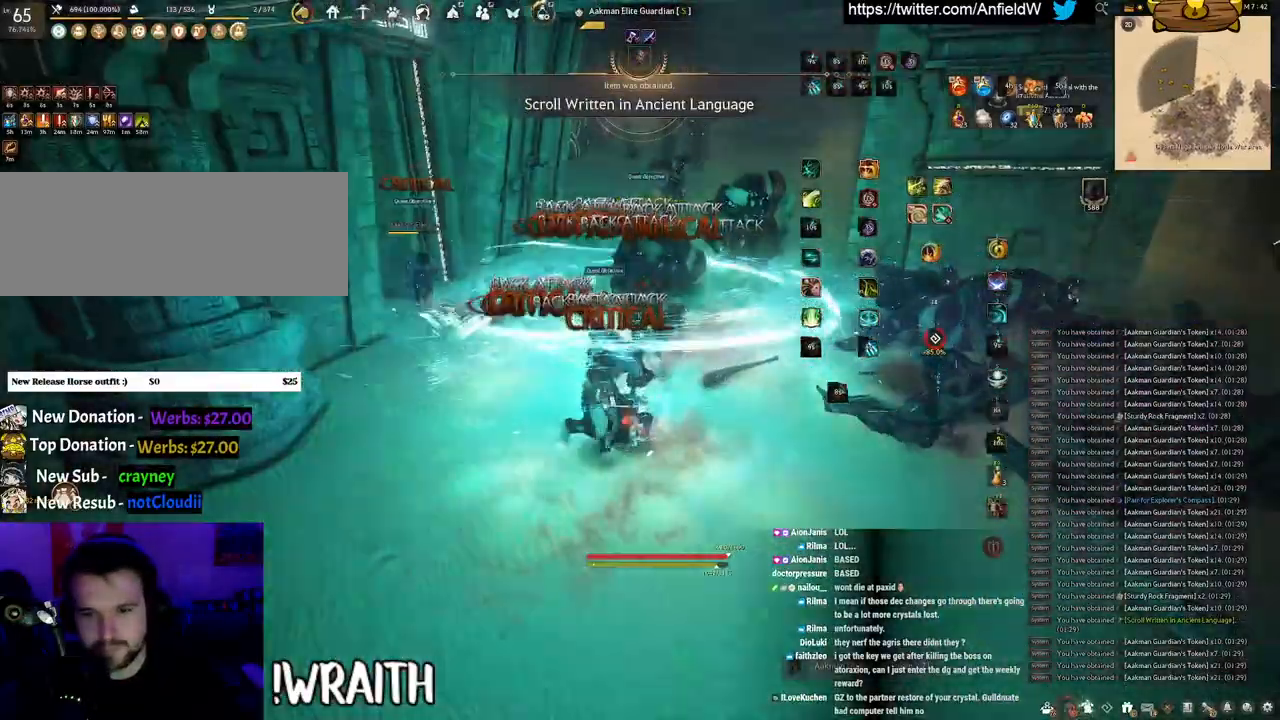
{"keys": ["f", "s"], "mouse": [], "events": [[417, "s", "down"], [467, "f", "down"]]}
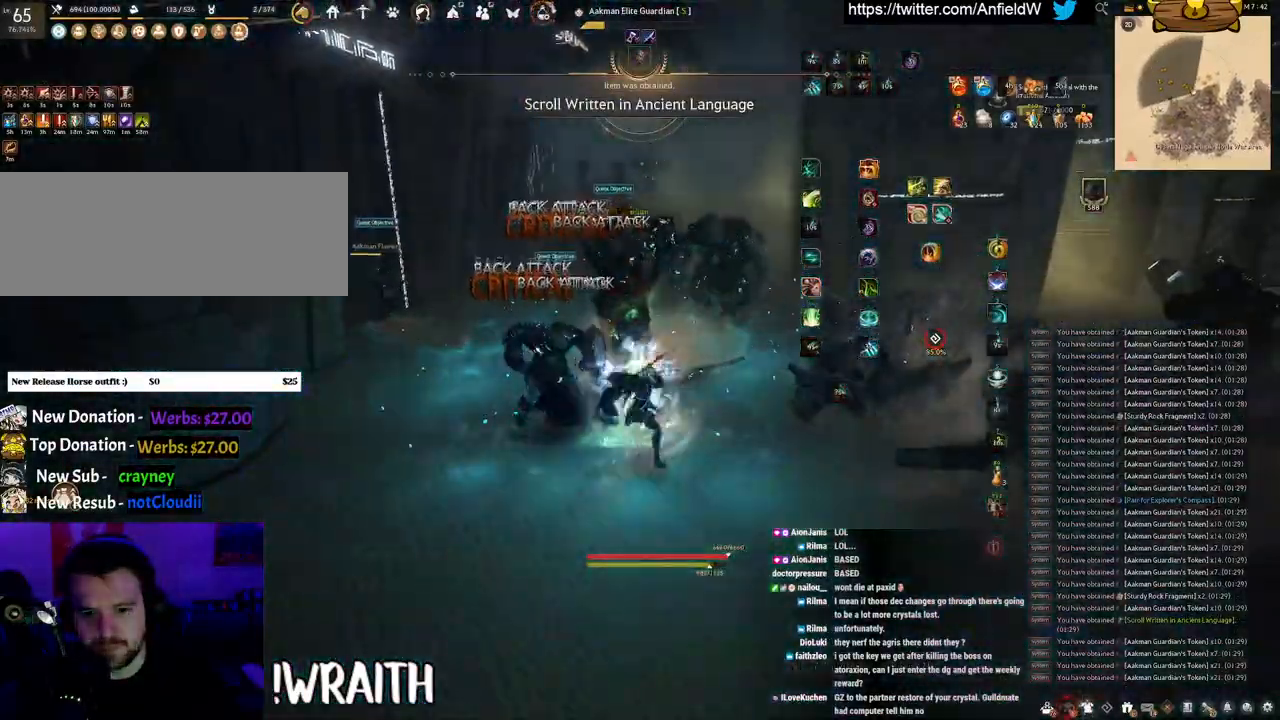
{"keys": ["f", "s"], "mouse": [], "events": []}